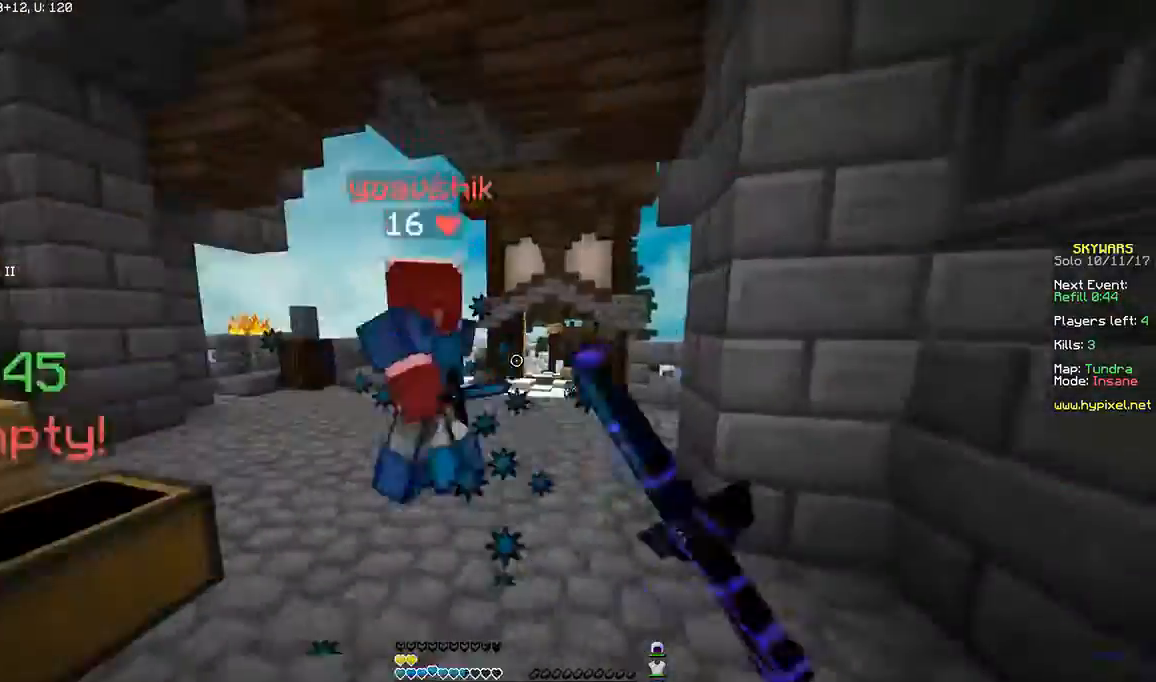
Gameplay with keyboard and mouse; each line is a JSON object with the keys and mouse buttons held at the frame after it. "events" lists presses ("down") and releases ("up") of "a", "d", "s", "space", "w", "mouse_left" and "mouse_right" between this image and that frame as [ms after this image, input, new state], when the widget could be followed in between. "mouse_left", "mouse_right" = the "left", "right" buttons of the "mouse" list. No other keys are recorded. Fast repeated clicks can show as one long hold. Mouse movement is not recorded.
{"keys": ["w"], "mouse": [], "events": [[67, "d", "up"], [100, "mouse_left", "up"], [134, "mouse_left", "down"], [200, "mouse_left", "up"], [267, "mouse_left", "down"], [301, "mouse_left", "up"], [367, "mouse_left", "down"], [401, "mouse_left", "up"]]}
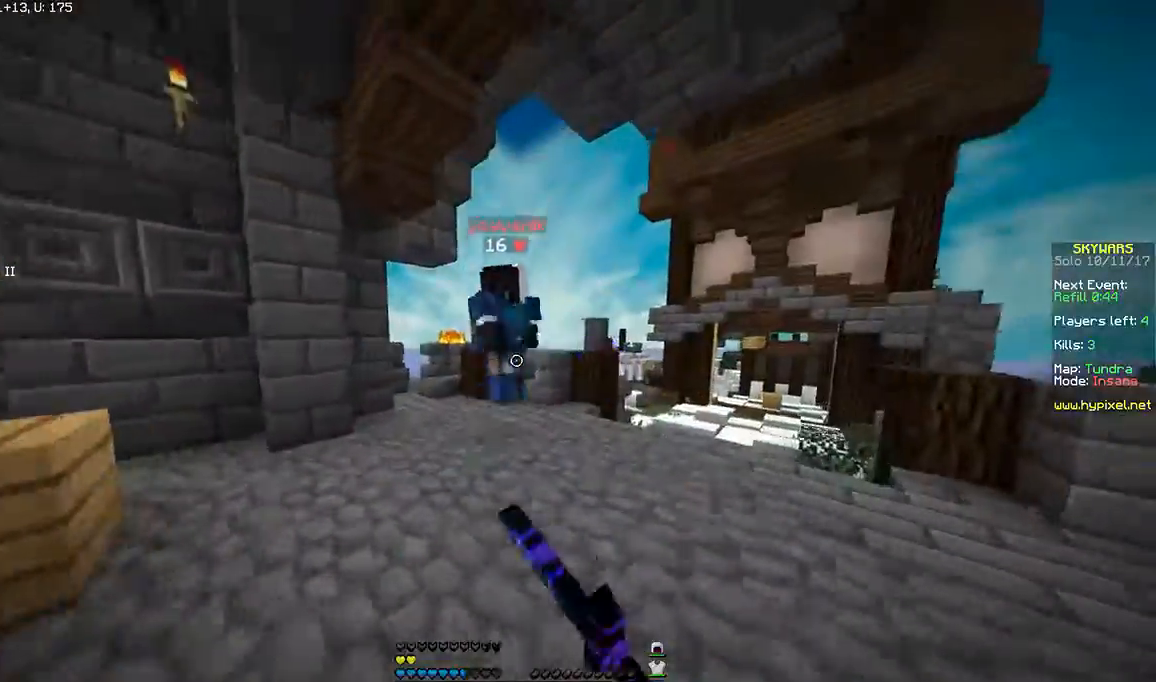
{"keys": ["w"], "mouse": ["left"], "events": [[500, "mouse_left", "down"]]}
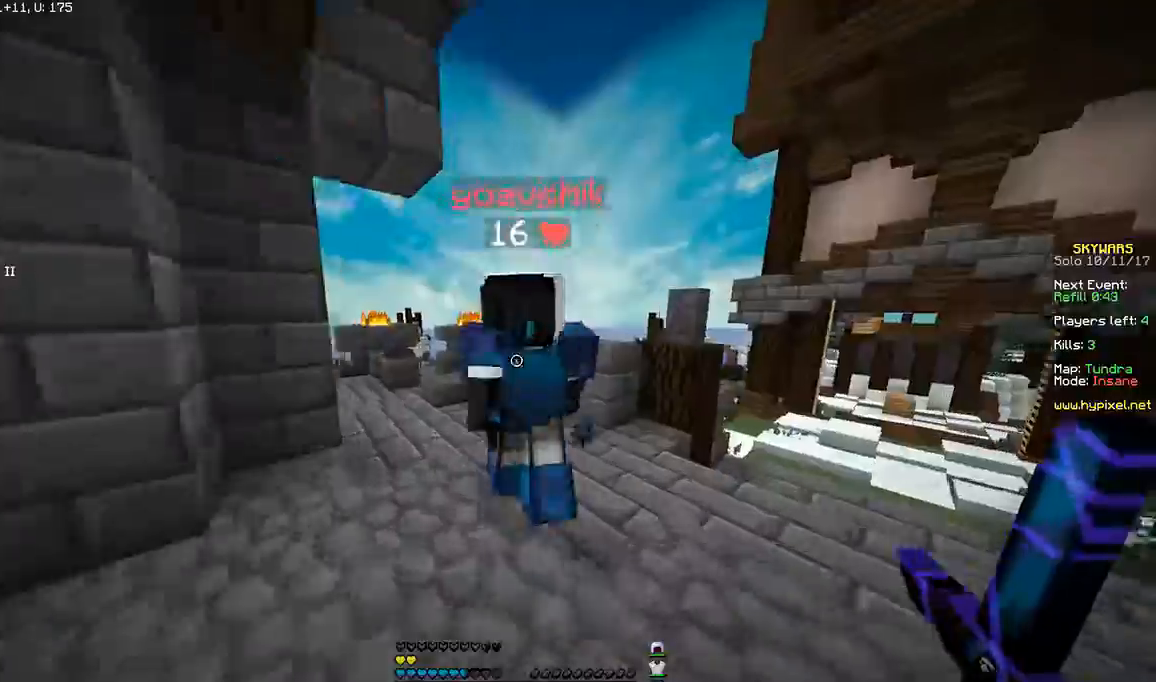
{"keys": ["a"], "mouse": ["left"], "events": [[67, "mouse_left", "up"], [100, "mouse_left", "down"], [234, "mouse_left", "up"], [300, "a", "down"], [300, "mouse_left", "down"], [367, "mouse_left", "up"], [367, "w", "up"], [401, "mouse_left", "down"], [401, "w", "down"], [467, "w", "up"]]}
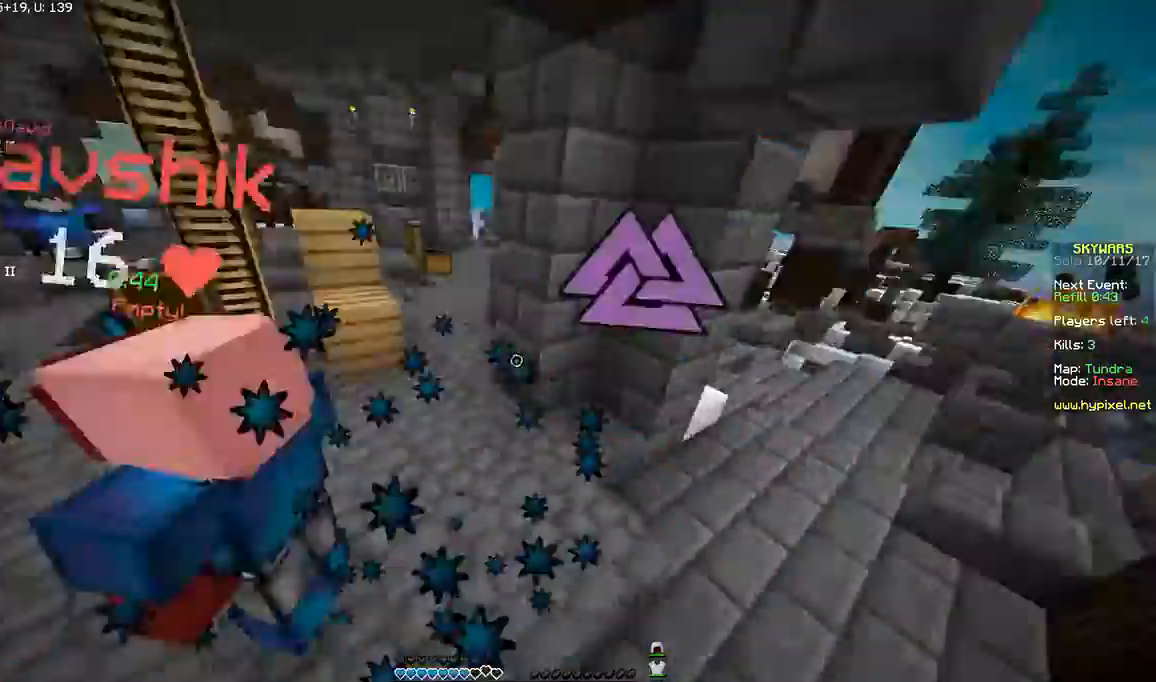
{"keys": ["a", "w"], "mouse": [], "events": [[66, "mouse_left", "up"], [66, "s", "down"], [167, "mouse_left", "down"], [200, "mouse_left", "up"], [200, "s", "up"], [267, "mouse_left", "down"], [300, "mouse_left", "up"], [300, "w", "down"], [367, "mouse_left", "down"], [400, "mouse_left", "up"], [467, "mouse_left", "down"], [500, "mouse_left", "up"]]}
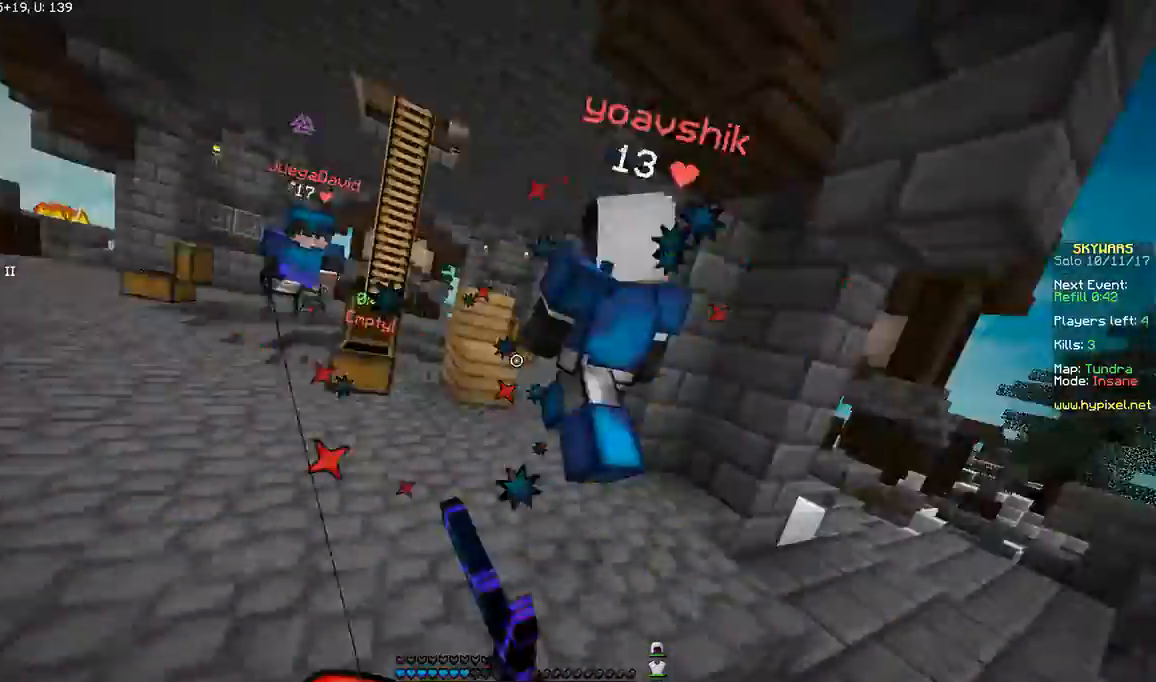
{"keys": ["w"], "mouse": ["left"], "events": [[67, "a", "up"], [134, "mouse_left", "down"], [267, "d", "down"], [301, "d", "up"], [367, "mouse_left", "up"], [501, "mouse_left", "down"]]}
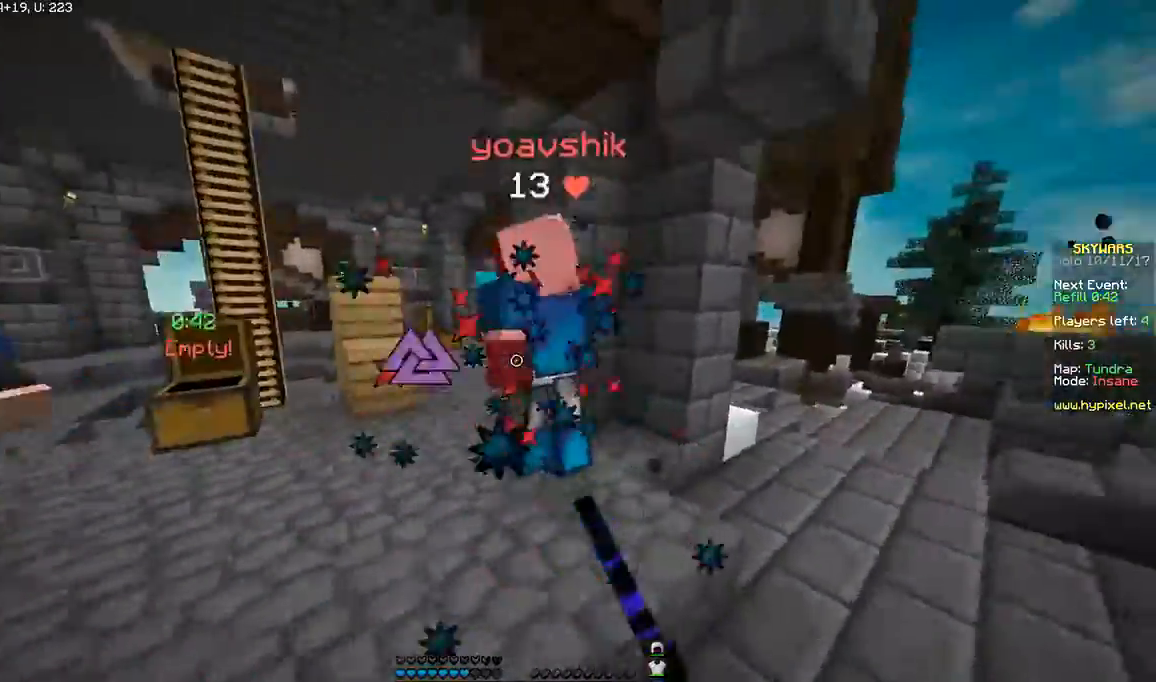
{"keys": ["w"], "mouse": ["left"], "events": [[33, "mouse_left", "up"], [100, "d", "down"], [100, "mouse_left", "down"], [167, "mouse_left", "up"], [200, "d", "up"], [200, "mouse_left", "down"], [267, "mouse_left", "up"], [300, "mouse_left", "down"], [367, "mouse_left", "up"], [400, "mouse_left", "down"], [467, "mouse_left", "up"], [500, "mouse_left", "down"]]}
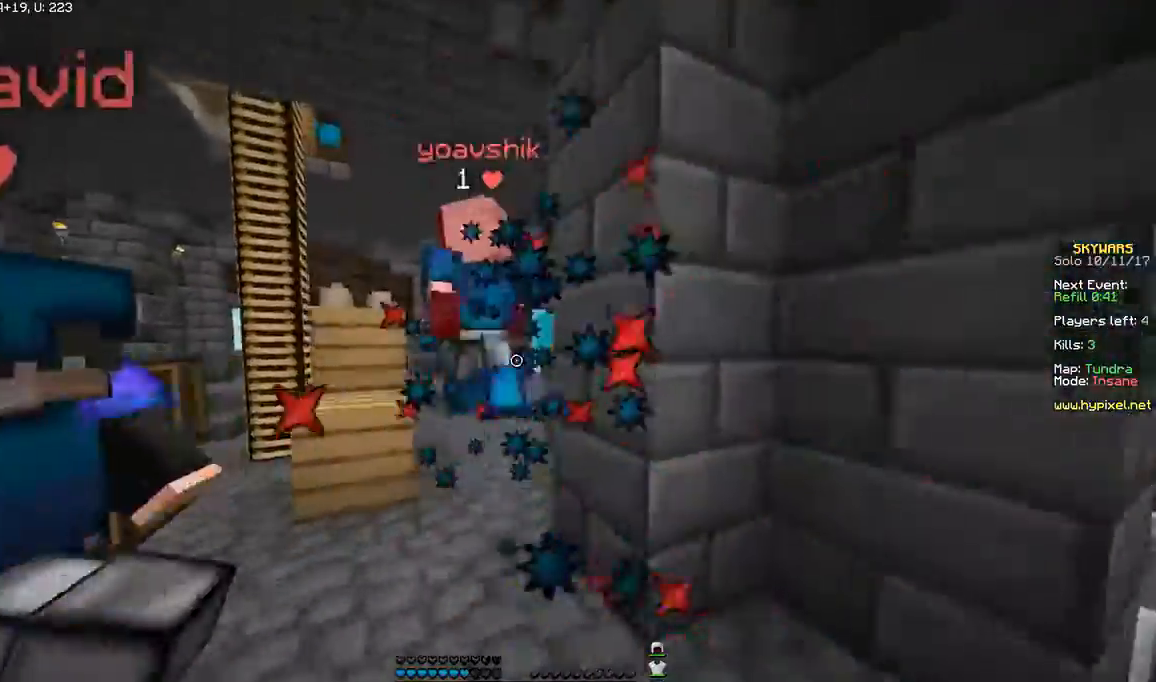
{"keys": ["w"], "mouse": ["left"], "events": [[67, "mouse_left", "up"], [100, "mouse_left", "down"], [134, "mouse_left", "up"], [301, "mouse_left", "down"], [401, "mouse_left", "up"], [434, "mouse_left", "down"]]}
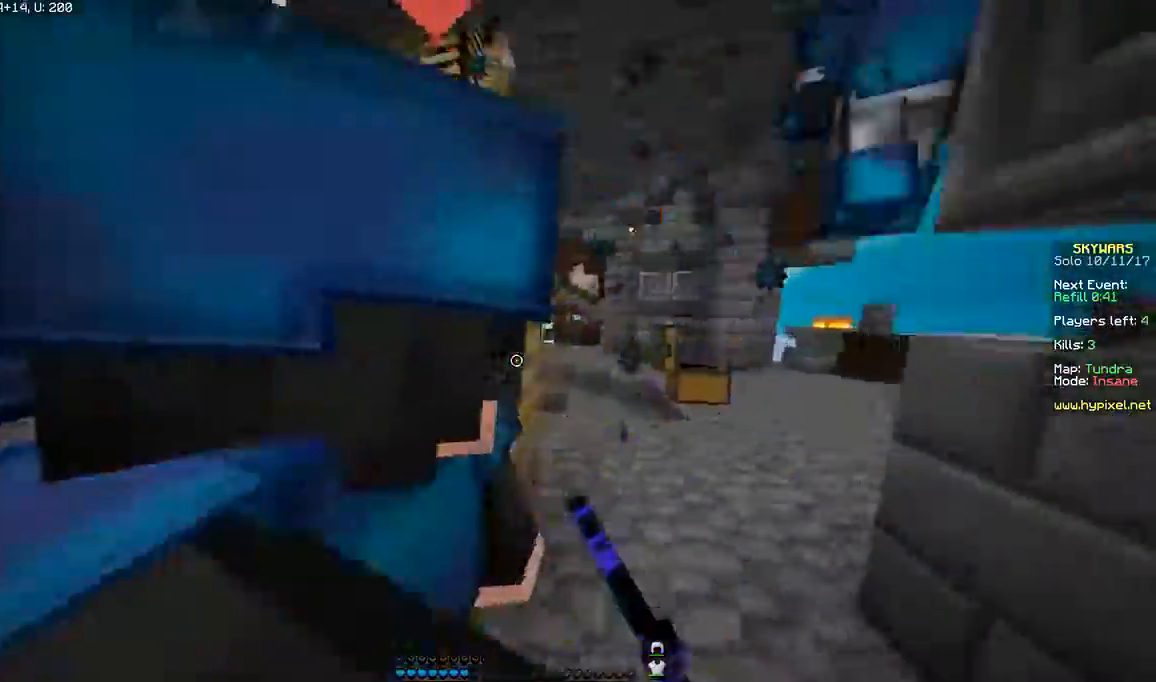
{"keys": ["a"], "mouse": [], "events": [[66, "d", "down"], [100, "mouse_left", "up"], [100, "w", "up"], [200, "s", "down"], [267, "a", "down"], [267, "d", "up"], [267, "mouse_left", "down"], [333, "s", "up"], [500, "mouse_left", "up"]]}
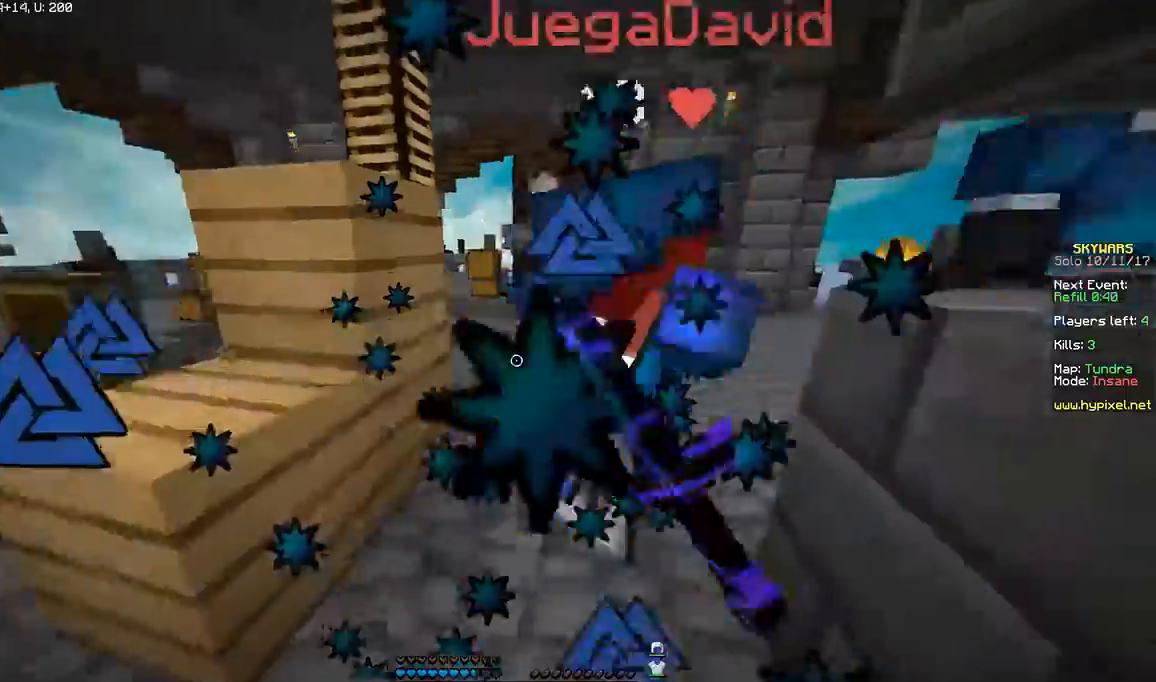
{"keys": ["w"], "mouse": ["left"], "events": [[67, "mouse_left", "down"], [167, "a", "up"], [167, "w", "down"], [200, "mouse_left", "up"], [267, "mouse_left", "down"], [367, "mouse_left", "up"], [434, "mouse_left", "down"]]}
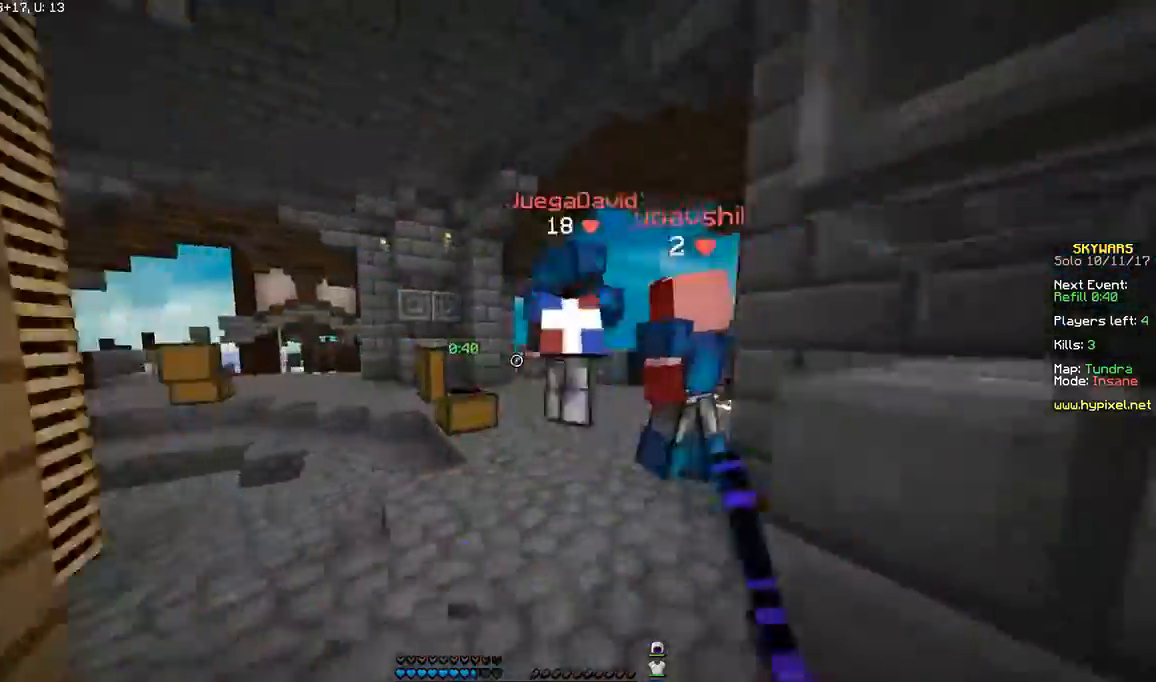
{"keys": ["d", "w"], "mouse": [], "events": [[100, "mouse_left", "up"], [201, "mouse_left", "down"], [234, "mouse_left", "up"], [301, "mouse_left", "down"], [334, "mouse_left", "up"], [434, "mouse_left", "down"], [501, "d", "down"], [501, "mouse_left", "up"]]}
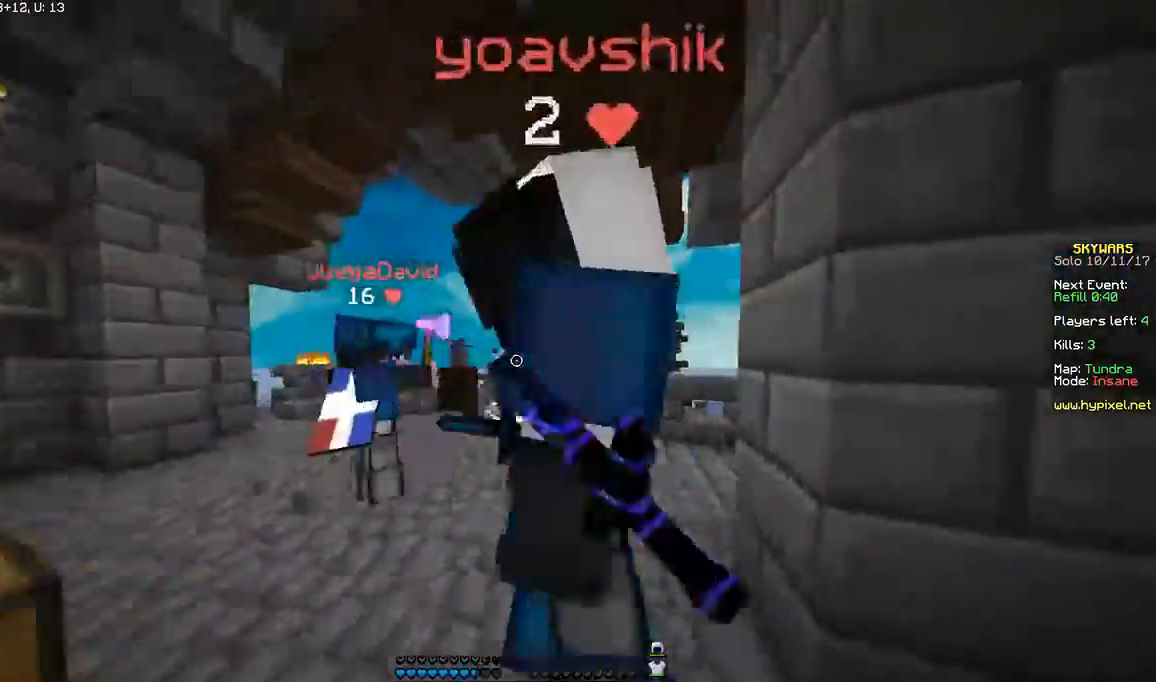
{"keys": ["w"], "mouse": [], "events": [[33, "d", "up"], [33, "mouse_left", "down"], [100, "w", "up"], [133, "s", "down"], [200, "mouse_left", "up"], [233, "mouse_left", "down"], [267, "mouse_left", "up"], [333, "mouse_left", "down"], [333, "s", "up"], [400, "mouse_left", "up"], [434, "mouse_left", "down"], [434, "w", "down"], [500, "mouse_left", "up"]]}
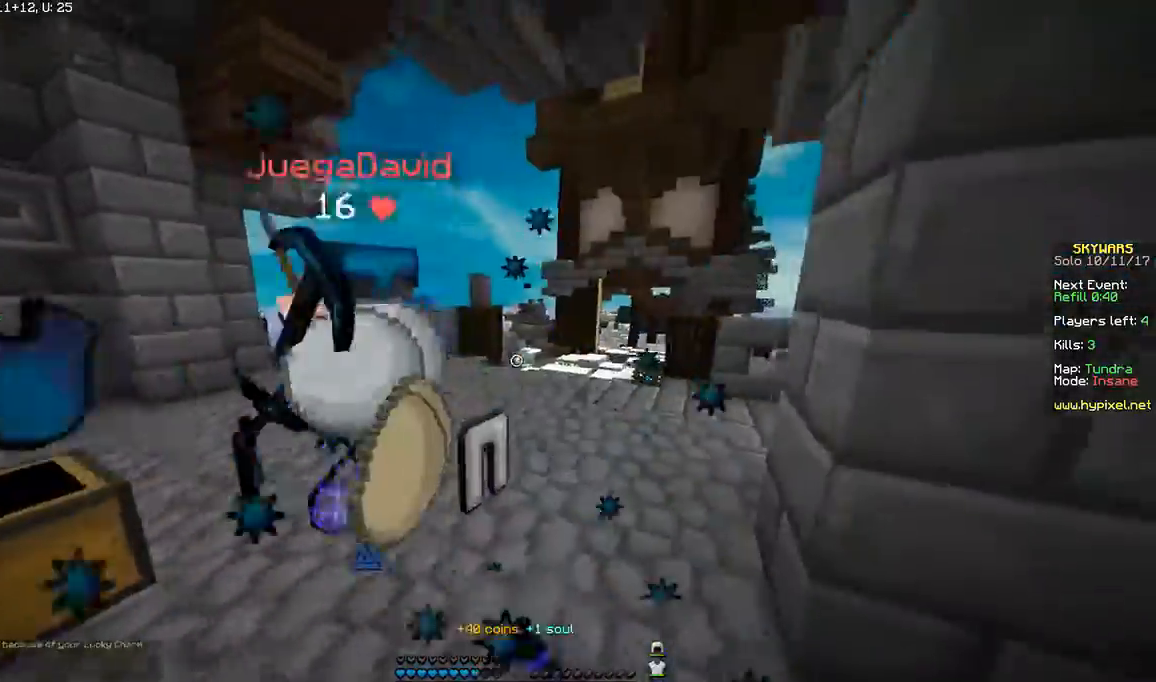
{"keys": ["a"], "mouse": ["left"], "events": [[34, "mouse_left", "down"], [100, "mouse_left", "up"], [134, "mouse_left", "down"], [167, "mouse_left", "up"], [234, "a", "down"], [234, "mouse_left", "down"], [301, "w", "up"], [401, "mouse_left", "up"], [434, "mouse_left", "down"]]}
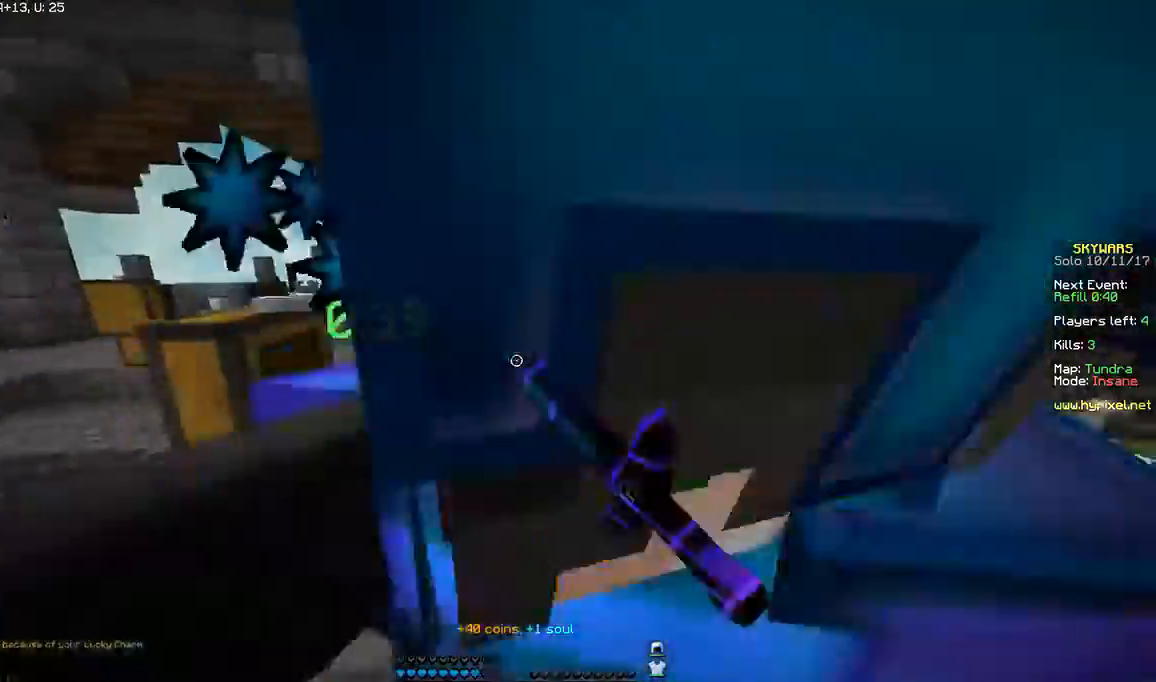
{"keys": ["s"], "mouse": [], "events": [[100, "a", "up"], [100, "mouse_left", "up"], [133, "mouse_left", "down"], [167, "mouse_left", "up"], [233, "mouse_left", "down"], [267, "mouse_left", "up"], [334, "mouse_left", "down"], [400, "mouse_left", "up"], [400, "s", "down"]]}
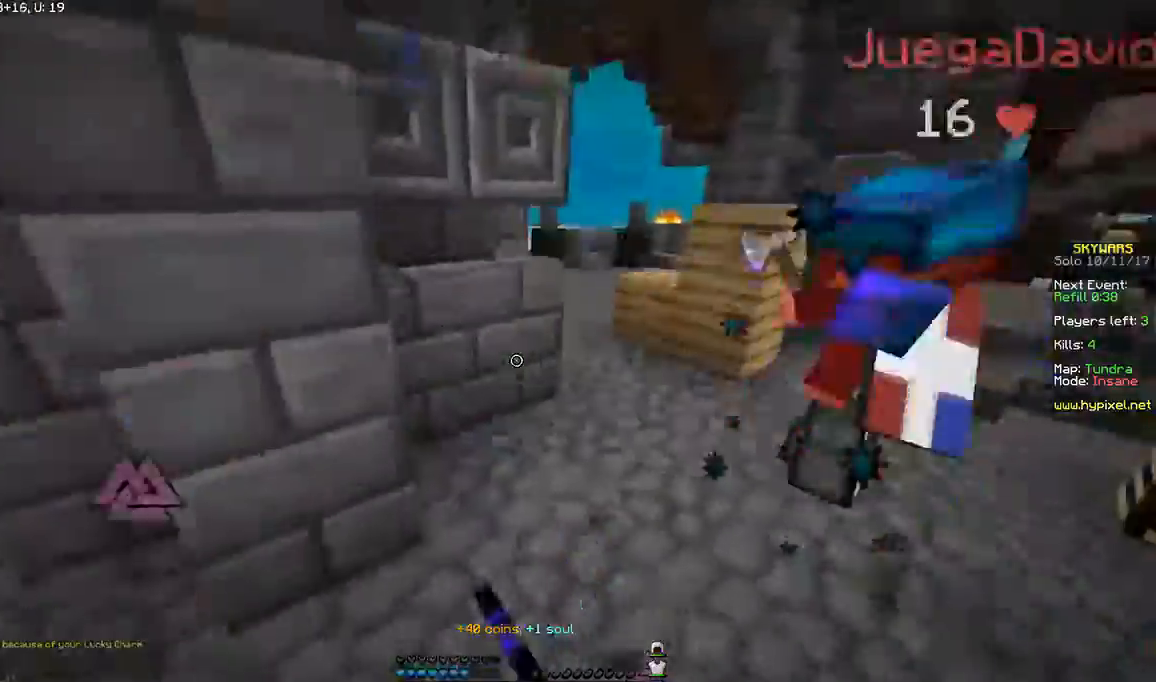
{"keys": ["w"], "mouse": ["left"], "events": [[34, "mouse_left", "down"], [34, "s", "up"], [134, "mouse_left", "up"], [134, "w", "down"], [267, "mouse_left", "down"], [334, "d", "down"], [334, "mouse_left", "up"], [401, "d", "up"], [401, "mouse_left", "down"]]}
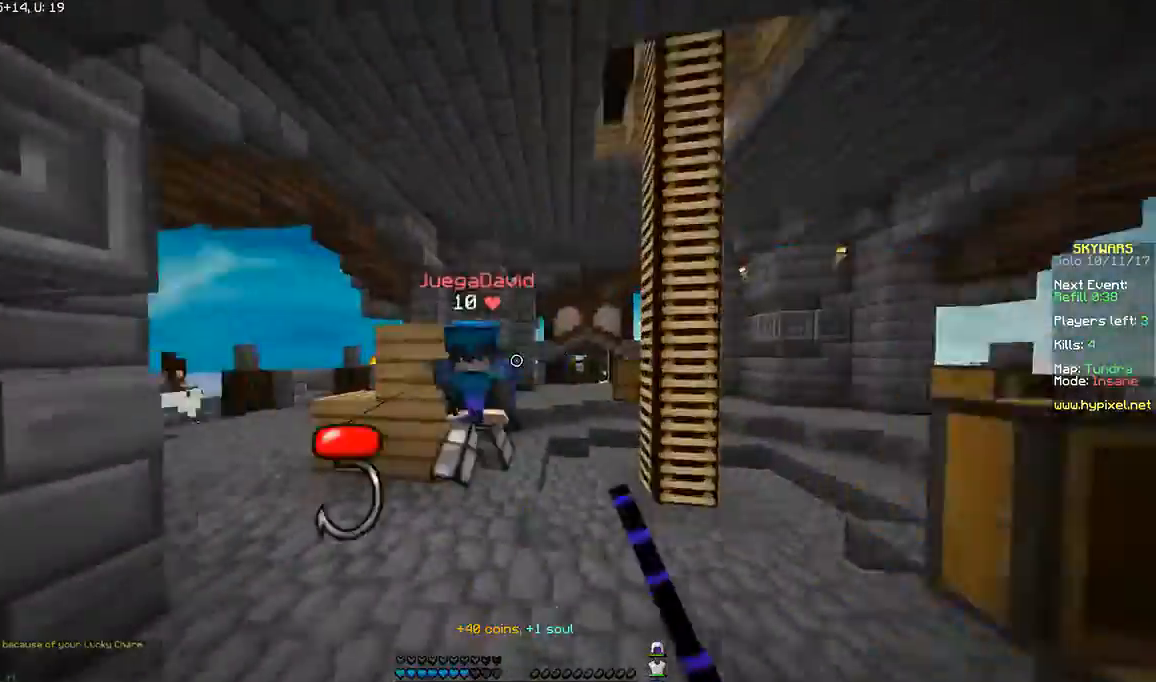
{"keys": ["a", "w"], "mouse": ["left"], "events": [[33, "mouse_left", "up"], [133, "mouse_left", "down"], [233, "mouse_left", "up"], [233, "w", "up"], [300, "mouse_left", "down"], [300, "s", "down"], [400, "a", "down"], [400, "s", "up"], [500, "w", "down"]]}
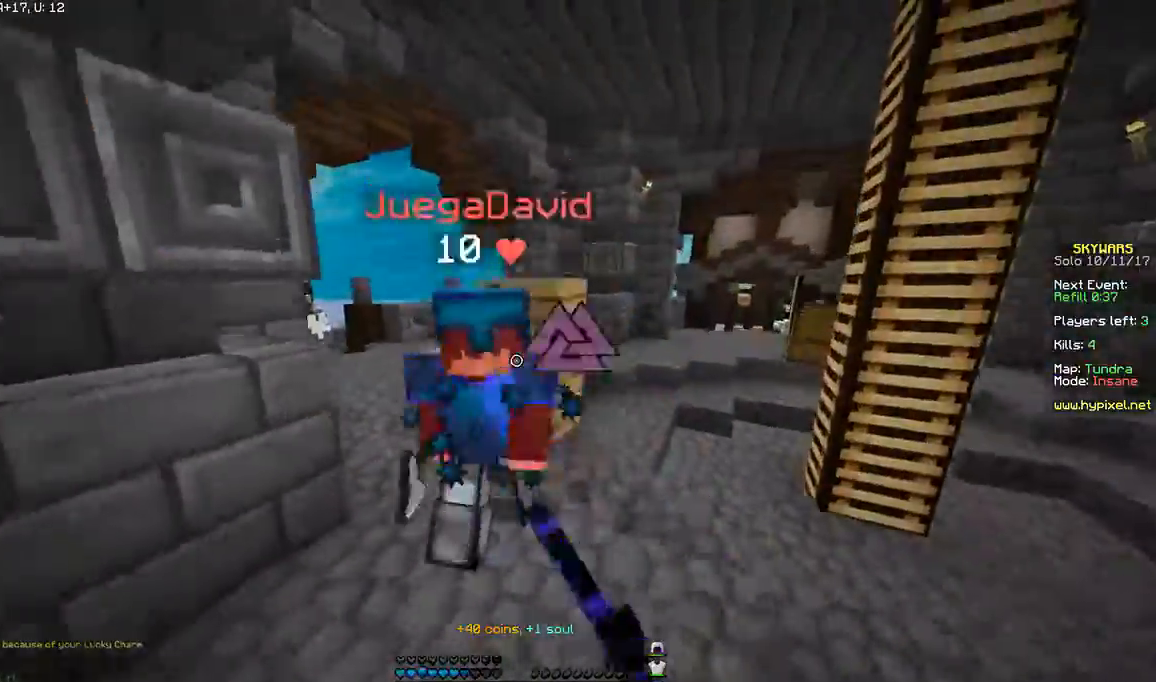
{"keys": ["w"], "mouse": ["left"], "events": [[34, "mouse_left", "up"], [100, "mouse_left", "down"], [134, "mouse_left", "up"], [167, "mouse_left", "down"], [234, "mouse_left", "up"], [301, "mouse_left", "down"], [334, "a", "up"], [334, "mouse_left", "up"], [367, "mouse_left", "down"], [434, "mouse_left", "up"], [501, "mouse_left", "down"]]}
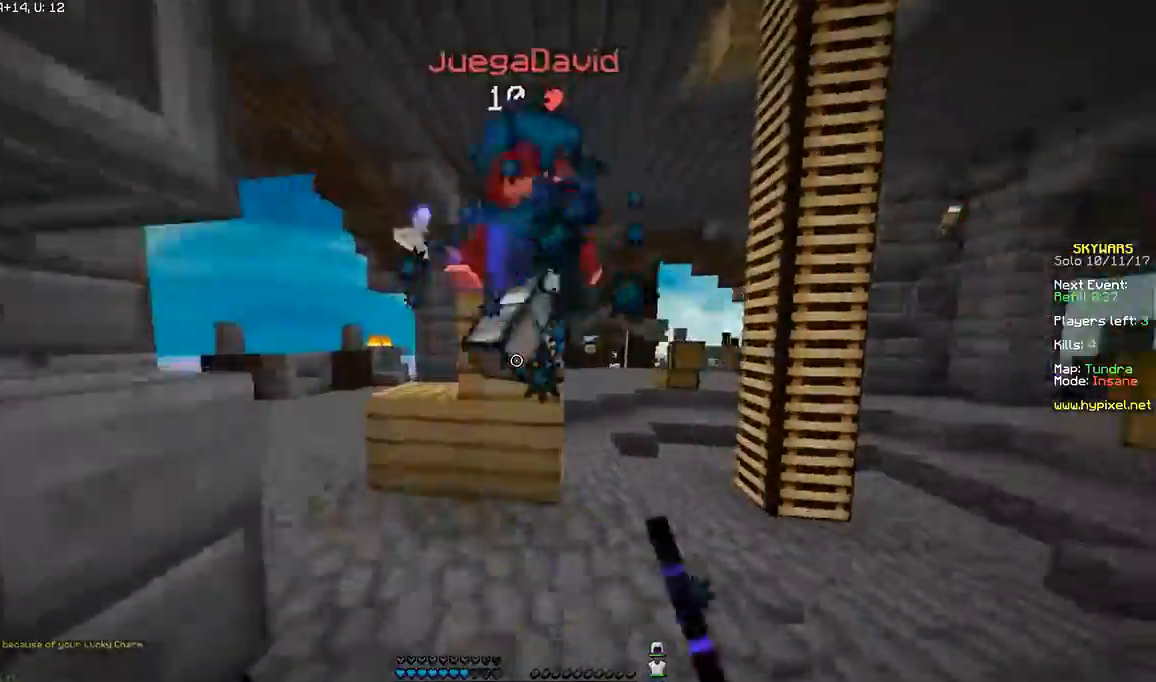
{"keys": ["a"], "mouse": ["left"], "events": [[33, "mouse_left", "up"], [100, "mouse_left", "down"], [133, "mouse_left", "up"], [200, "mouse_left", "down"], [233, "mouse_left", "up"], [233, "w", "up"], [300, "mouse_left", "down"], [367, "a", "down"], [367, "mouse_left", "up"], [400, "mouse_left", "down"], [434, "mouse_left", "up"], [500, "mouse_left", "down"]]}
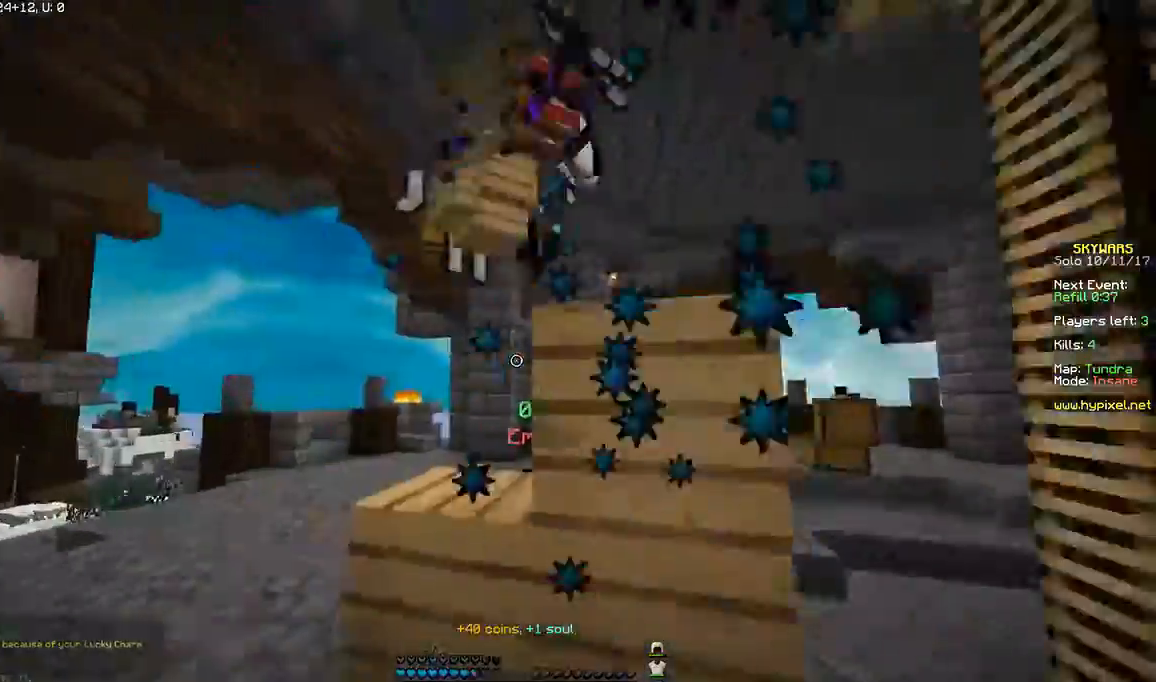
{"keys": ["w"], "mouse": [], "events": [[100, "w", "down"], [134, "mouse_left", "up"], [201, "a", "up"]]}
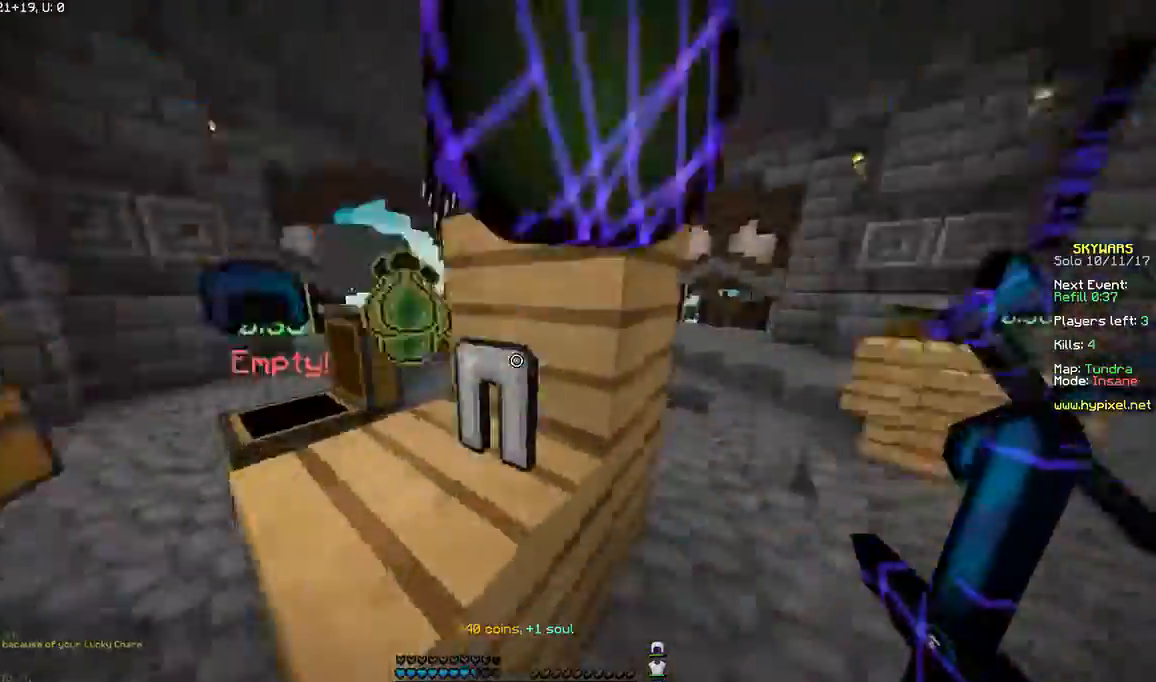
{"keys": ["a", "w"], "mouse": [], "events": [[33, "a", "down"], [333, "space", "down"], [500, "space", "up"]]}
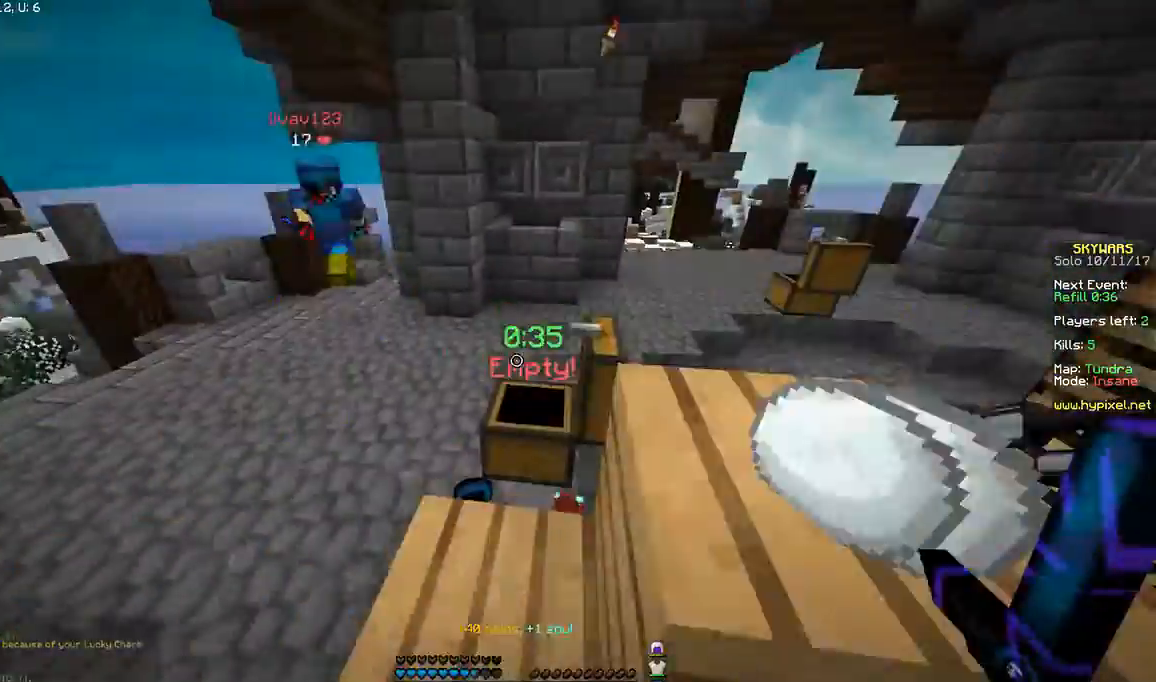
{"keys": ["a", "w"], "mouse": ["left"], "events": [[401, "a", "up"], [434, "a", "down"], [501, "mouse_left", "down"]]}
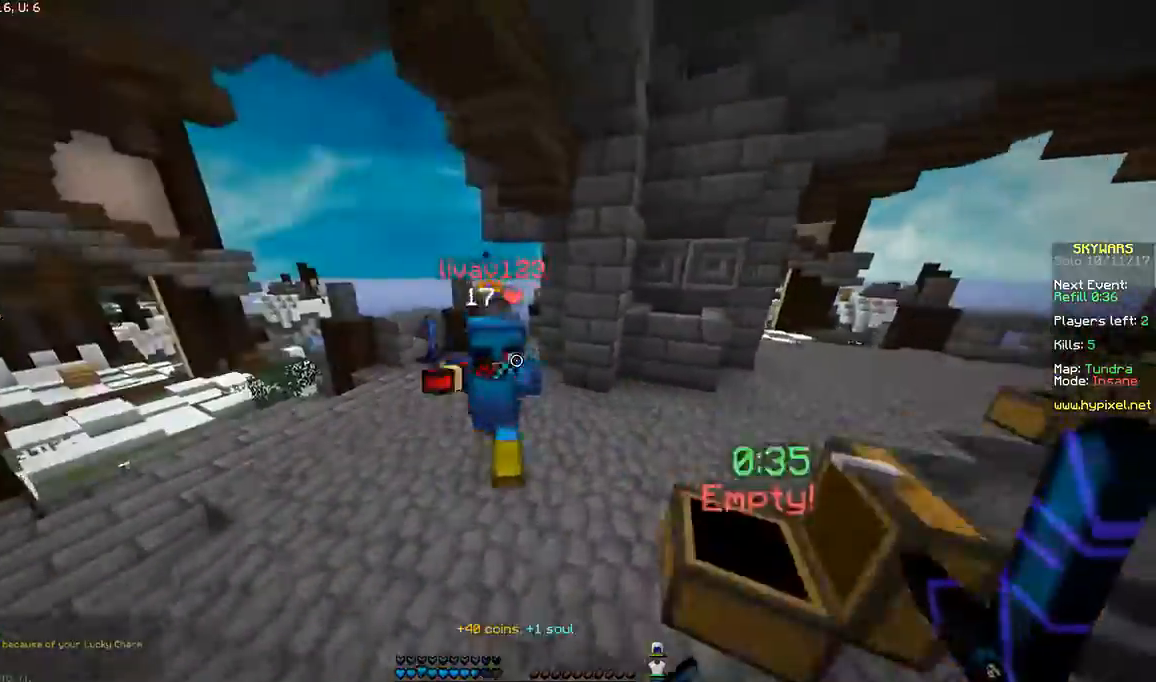
{"keys": ["a", "w"], "mouse": [], "events": [[33, "a", "up"], [100, "mouse_left", "up"], [133, "mouse_left", "down"], [200, "a", "down"], [200, "w", "up"], [300, "mouse_left", "up"], [334, "mouse_left", "down"], [434, "mouse_left", "up"], [434, "w", "down"]]}
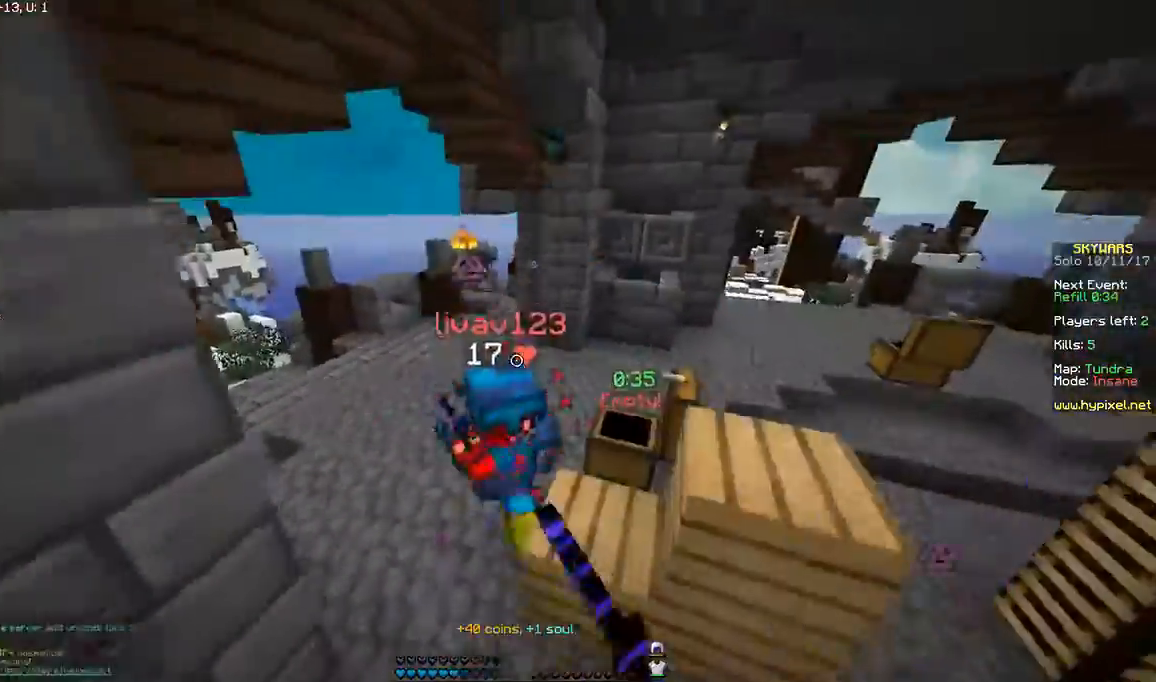
{"keys": ["w"], "mouse": ["left"], "events": [[34, "mouse_left", "down"], [134, "mouse_left", "up"], [167, "mouse_left", "down"], [234, "mouse_left", "up"], [267, "mouse_left", "down"], [301, "mouse_left", "up"], [367, "mouse_left", "down"], [434, "mouse_left", "up"], [467, "a", "up"], [467, "mouse_left", "down"]]}
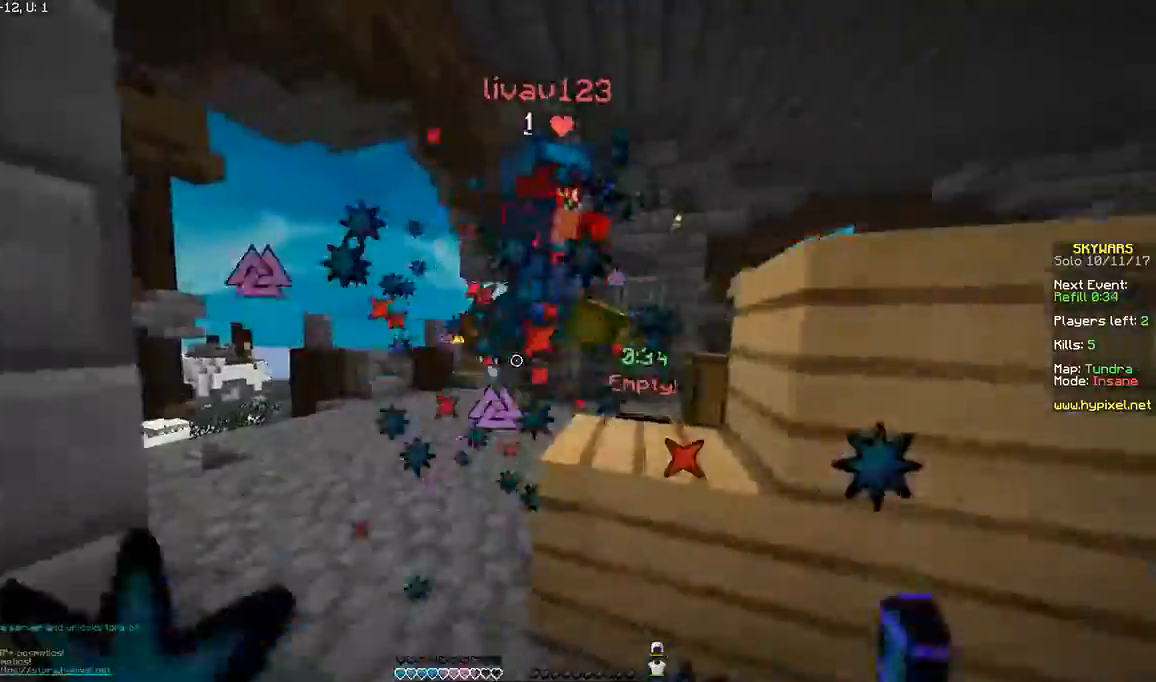
{"keys": ["w"], "mouse": [], "events": [[33, "mouse_left", "up"], [67, "mouse_left", "down"], [133, "a", "down"], [133, "mouse_left", "up"], [333, "mouse_left", "down"], [434, "a", "up"], [467, "mouse_left", "up"]]}
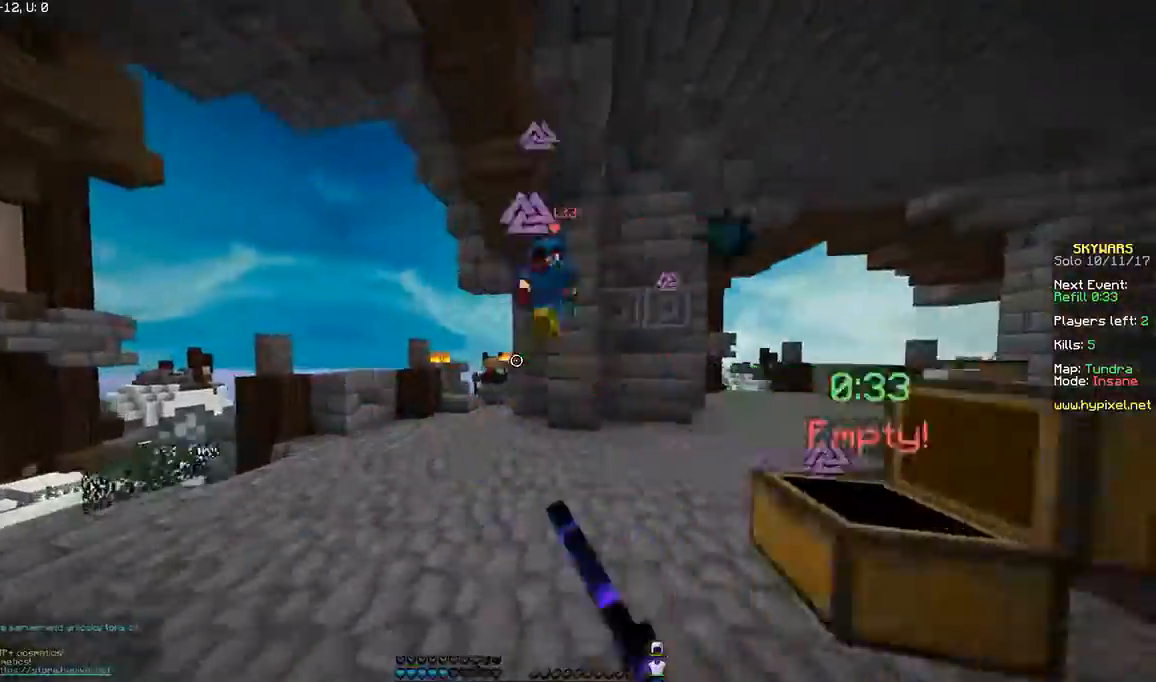
{"keys": ["a", "w"], "mouse": [], "events": [[434, "mouse_left", "down"], [467, "a", "down"], [467, "mouse_left", "up"]]}
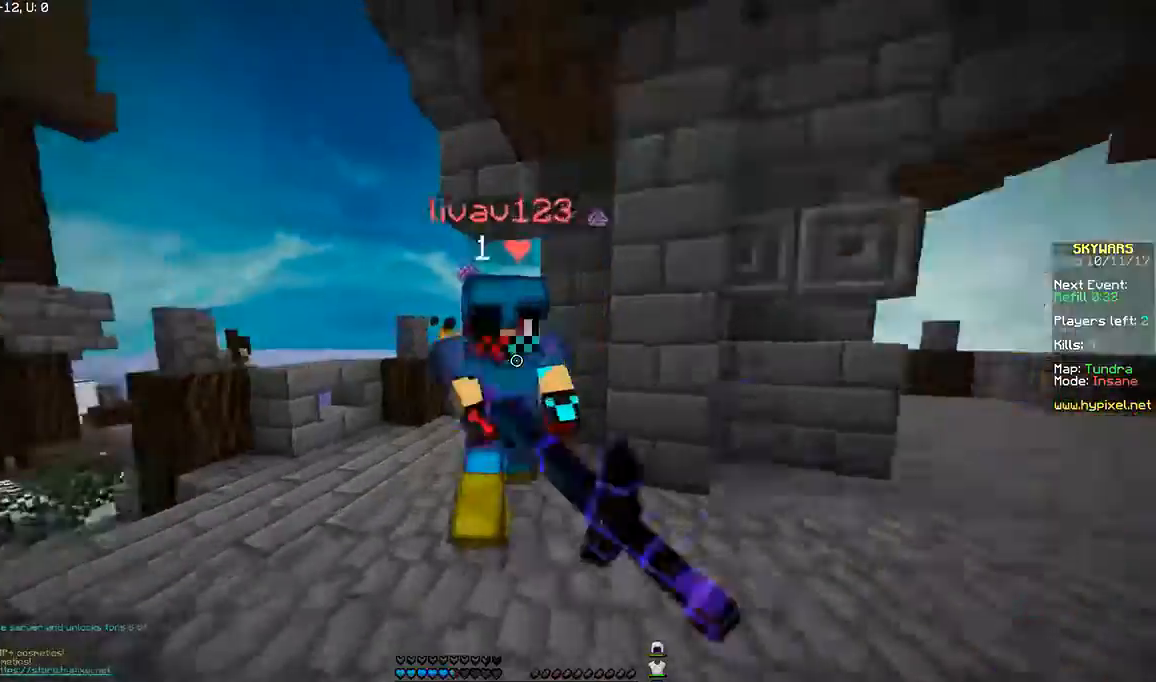
{"keys": ["a", "w"], "mouse": [], "events": [[67, "mouse_left", "down"], [133, "mouse_left", "up"], [167, "mouse_left", "down"], [334, "mouse_left", "up"]]}
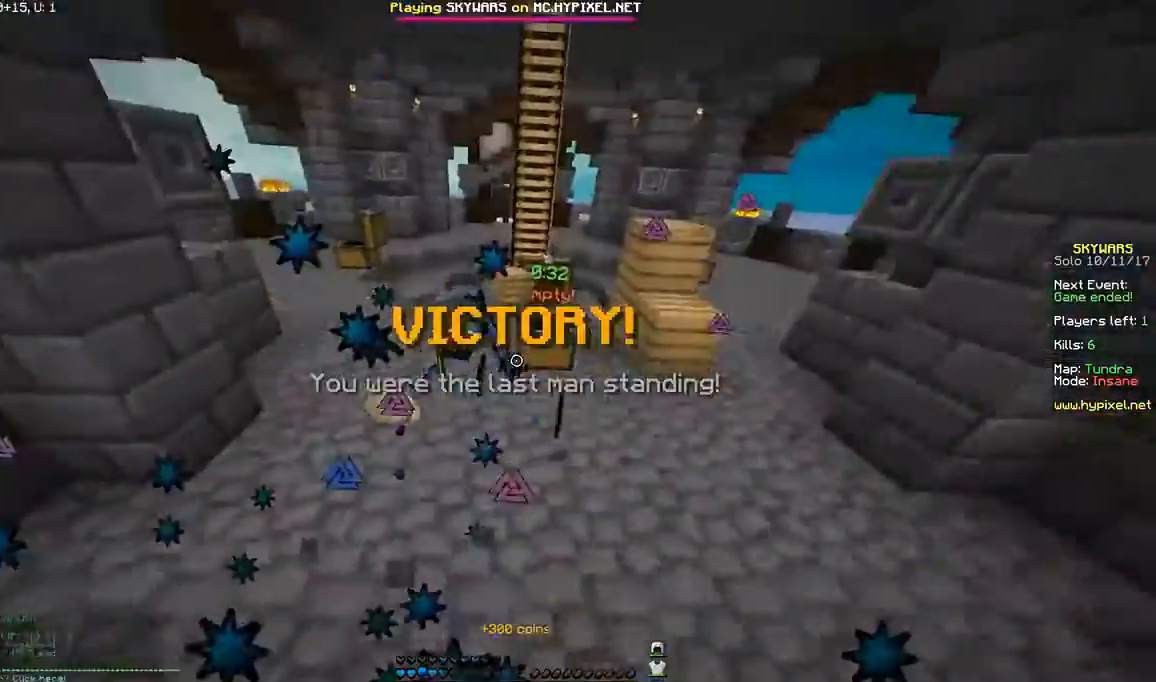
{"keys": ["a", "w"], "mouse": [], "events": [[34, "mouse_left", "down"], [67, "a", "up"], [67, "mouse_left", "up"], [467, "a", "down"]]}
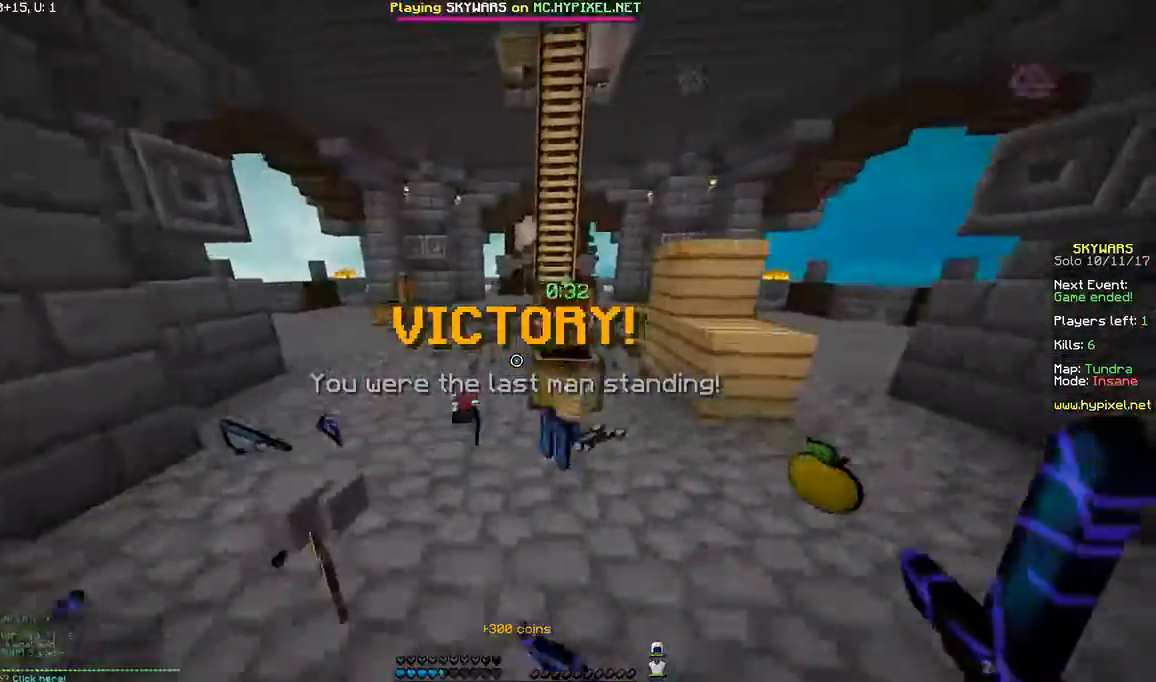
{"keys": ["w"], "mouse": [], "events": [[133, "a", "up"]]}
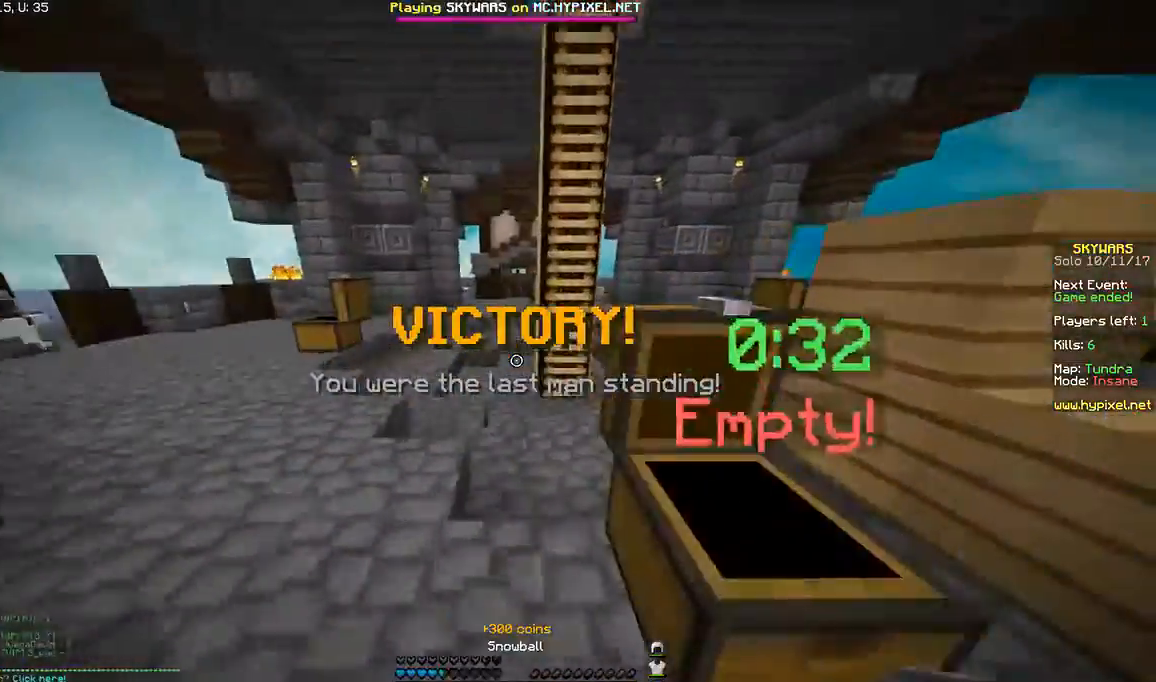
{"keys": [], "mouse": [], "events": [[34, "w", "up"], [134, "d", "down"], [467, "d", "up"]]}